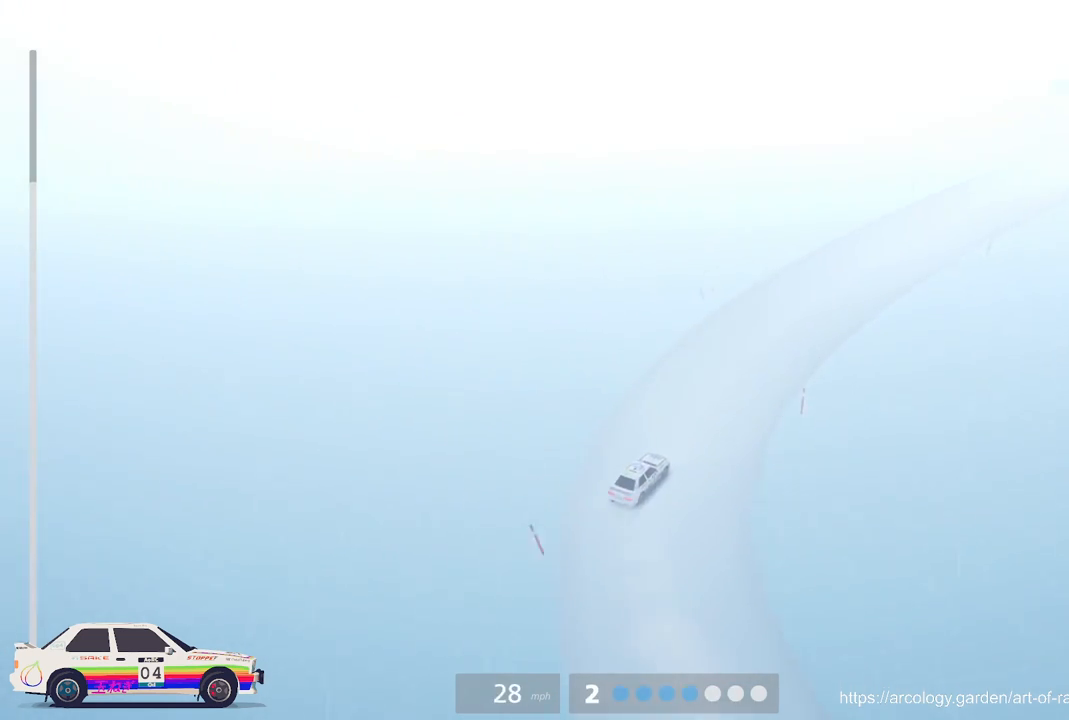
Gameplay with a controller (Xbox layout); each line is a JSON object with the inputs held at the frame after it. "events" lists button and stick changes between this image and that frame as [ms after this image, input, new state], when the widget could be followed in between. Not read: right_stick.
{"buttons": ["R2"], "left_stick": "center", "events": [[33, "R2", "down"]]}
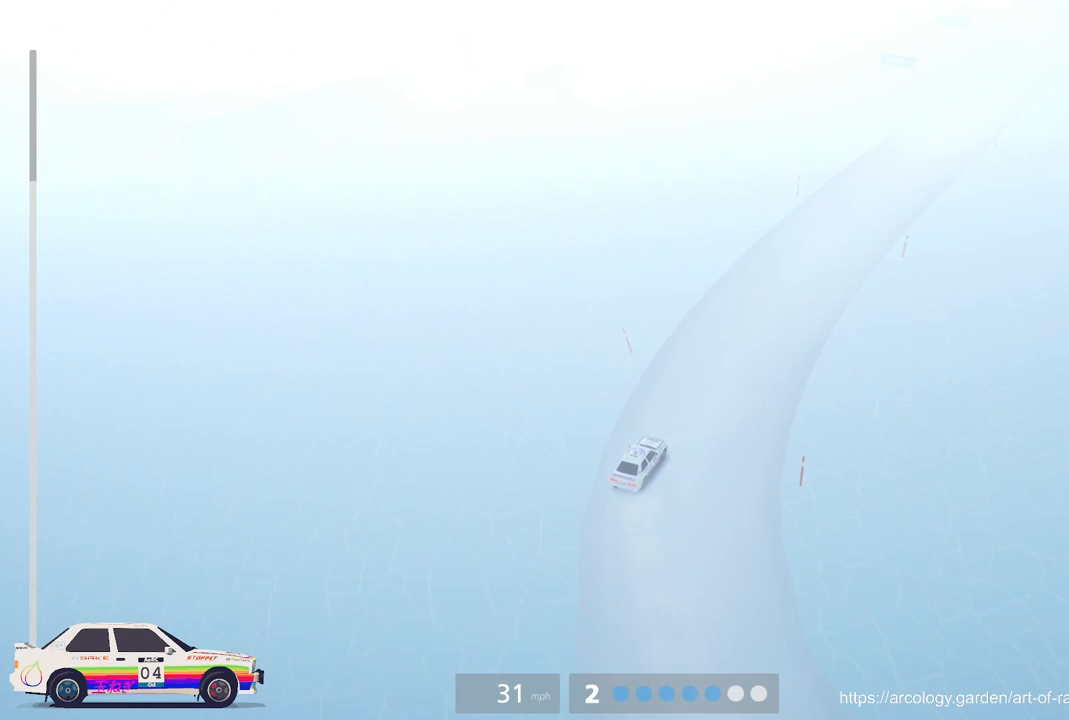
{"buttons": ["R2"], "left_stick": "center", "events": []}
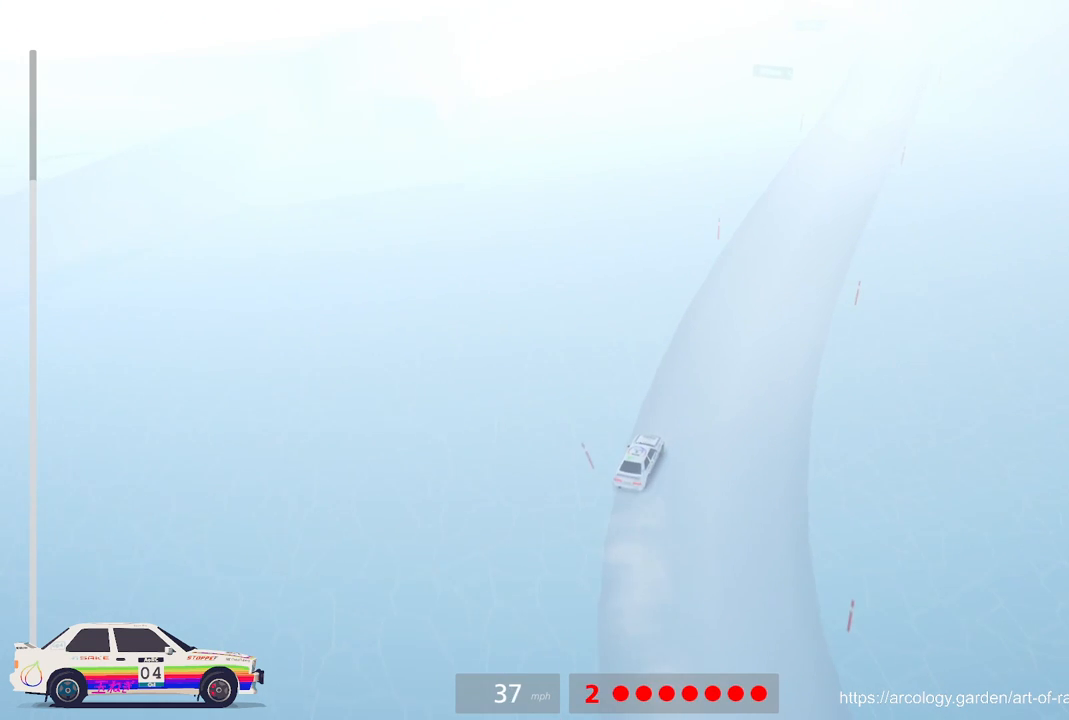
{"buttons": ["R2"], "left_stick": "center", "events": [[150, "R2", "up"], [217, "R2", "down"]]}
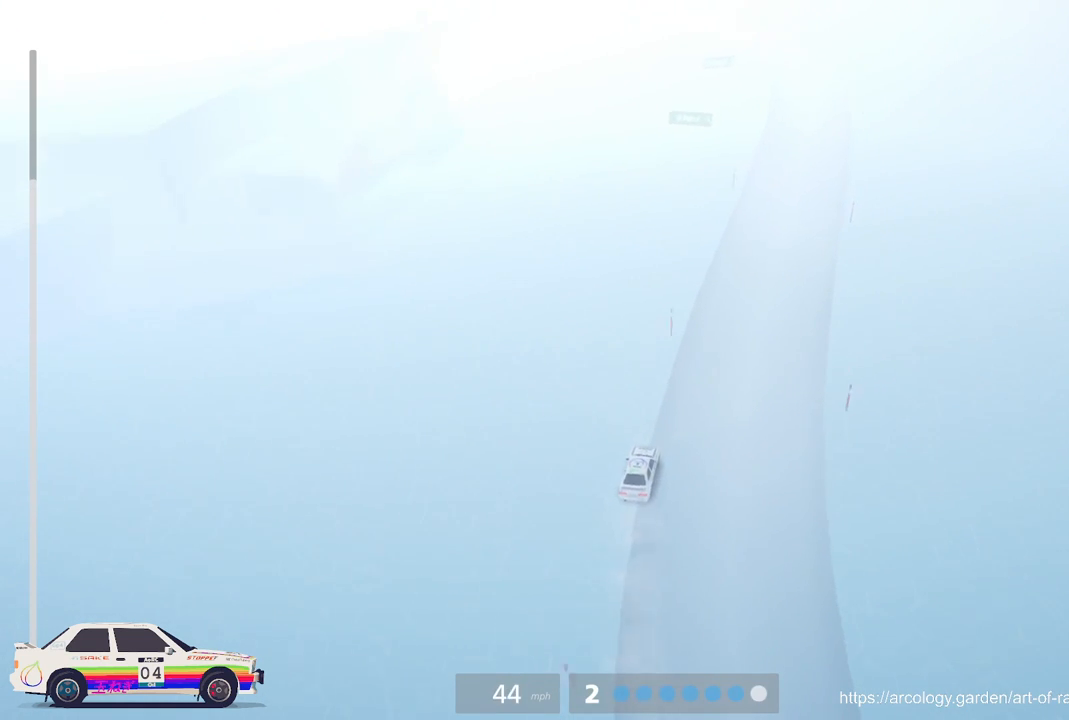
{"buttons": ["R2"], "left_stick": "right", "events": [[333, "R2", "up"], [500, "R2", "down"], [500, "left_stick", "right"]]}
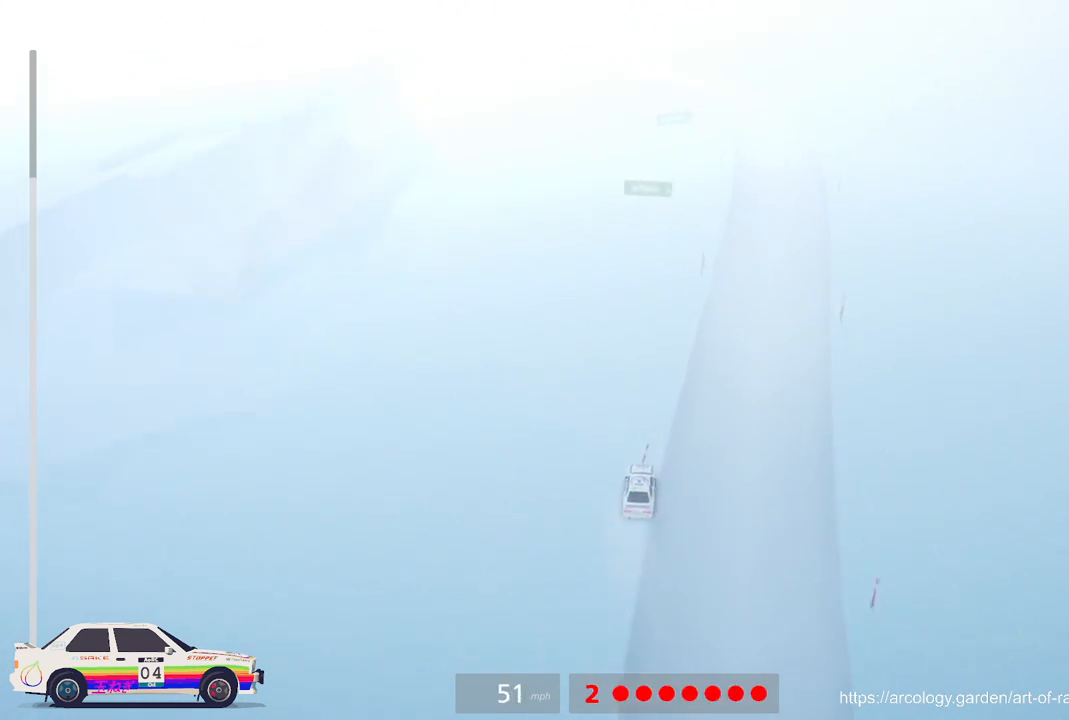
{"buttons": ["R2"], "left_stick": "right", "events": [[100, "left_stick", "center"], [383, "left_stick", "right"]]}
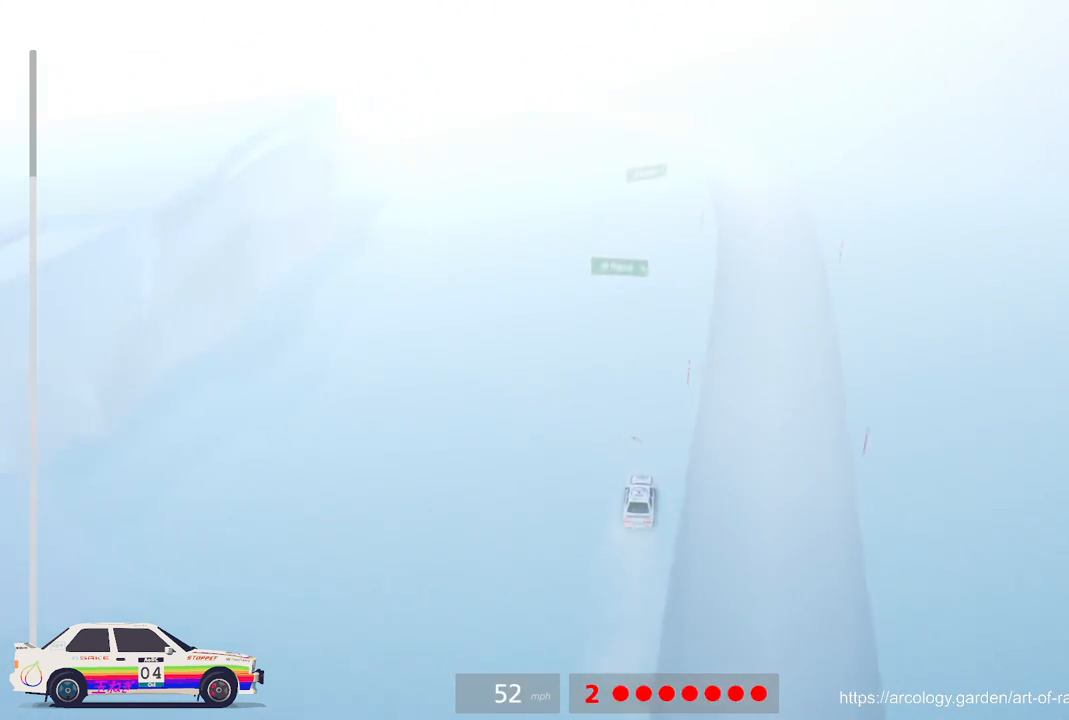
{"buttons": ["R2", "R3"], "left_stick": "center", "events": [[50, "R2", "up"], [217, "R2", "down"], [233, "left_stick", "center"], [350, "R3", "down"]]}
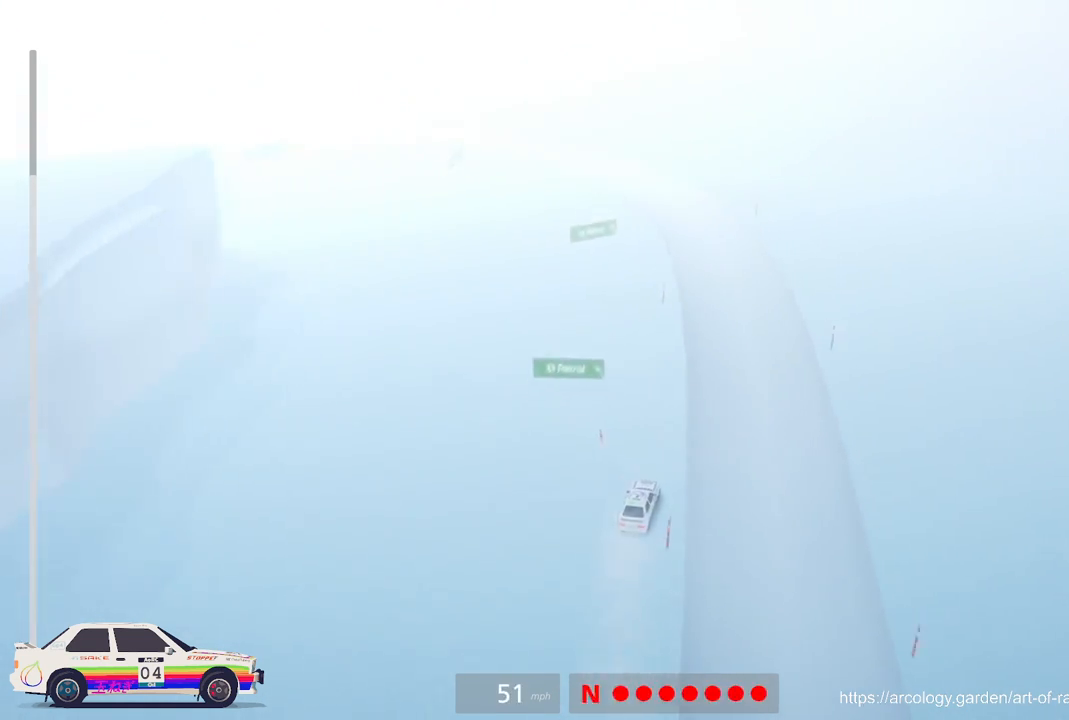
{"buttons": [], "left_stick": "left", "events": [[17, "R3", "up"], [33, "R2", "up"], [117, "R2", "down"], [133, "left_stick", "left"], [367, "R2", "up"]]}
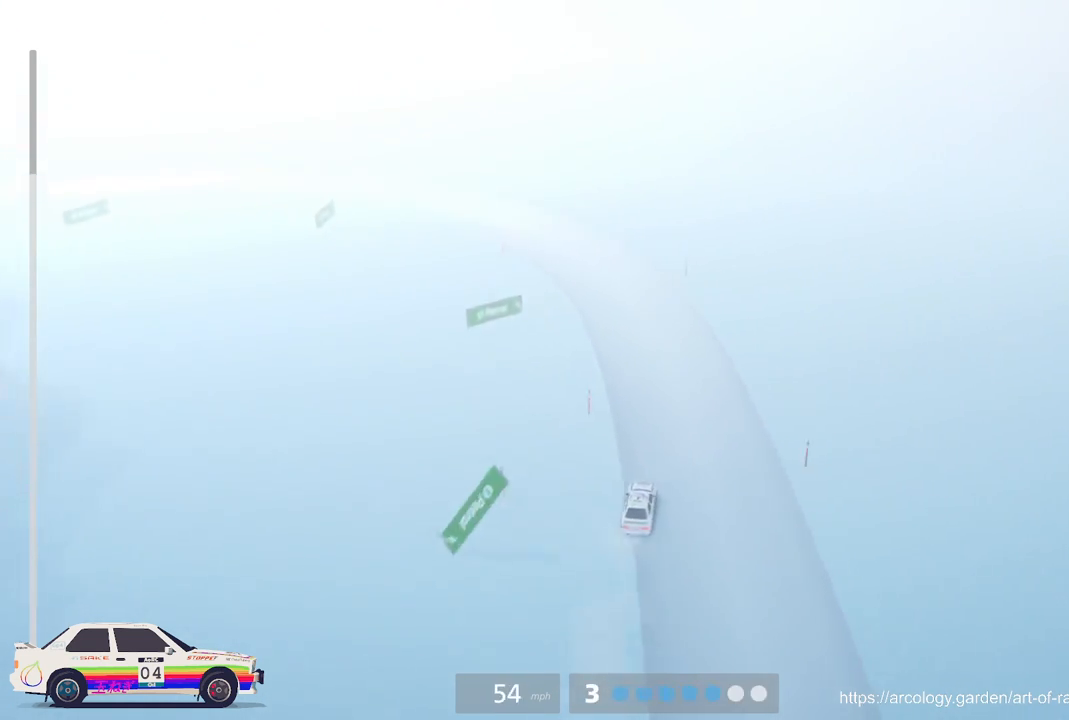
{"buttons": ["L2"], "left_stick": "center", "events": [[133, "R2", "down"], [350, "R2", "up"], [350, "left_stick", "center"], [433, "L2", "down"]]}
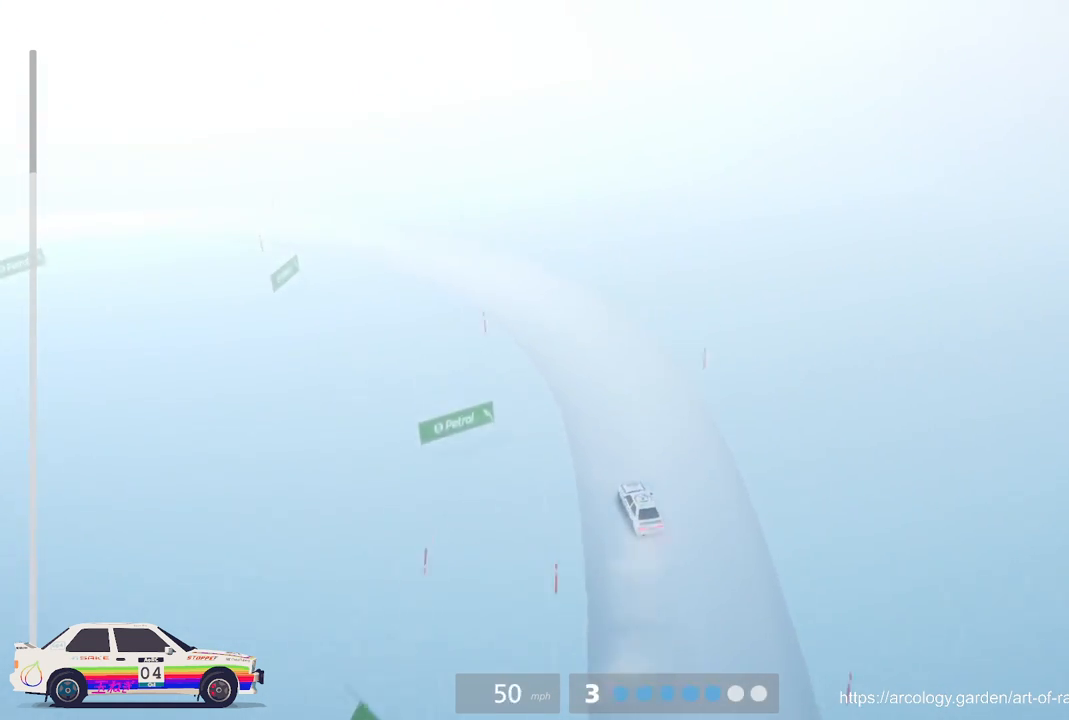
{"buttons": ["R2"], "left_stick": "center", "events": [[83, "L2", "up"], [317, "R2", "down"]]}
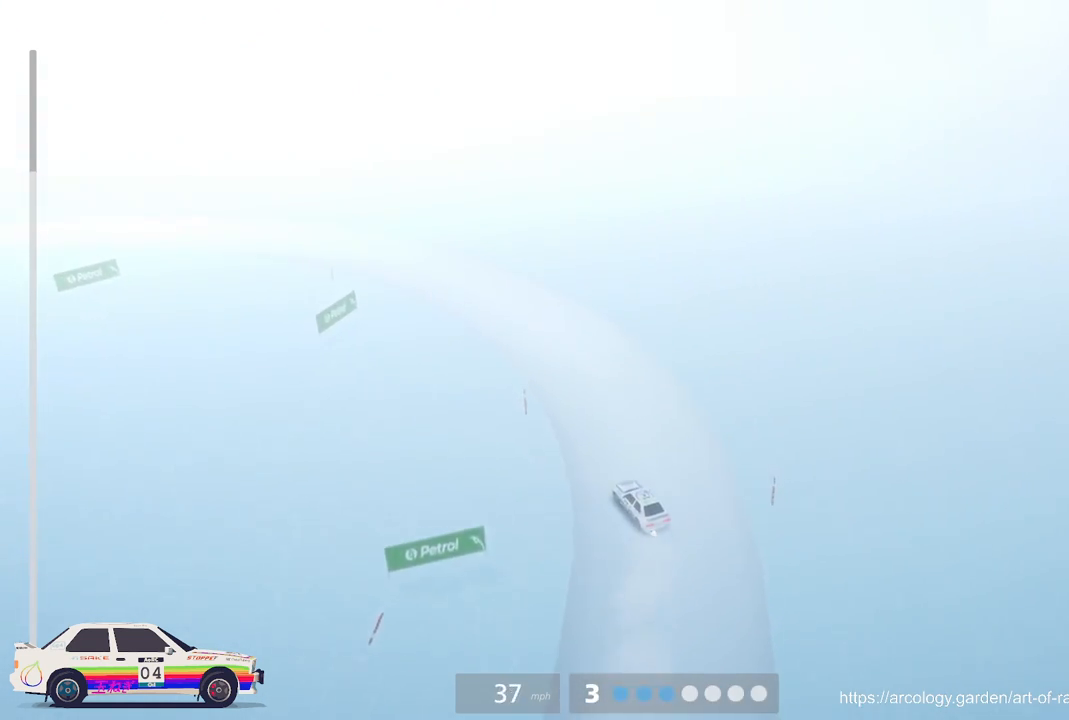
{"buttons": ["R2"], "left_stick": "left", "events": [[383, "left_stick", "left"]]}
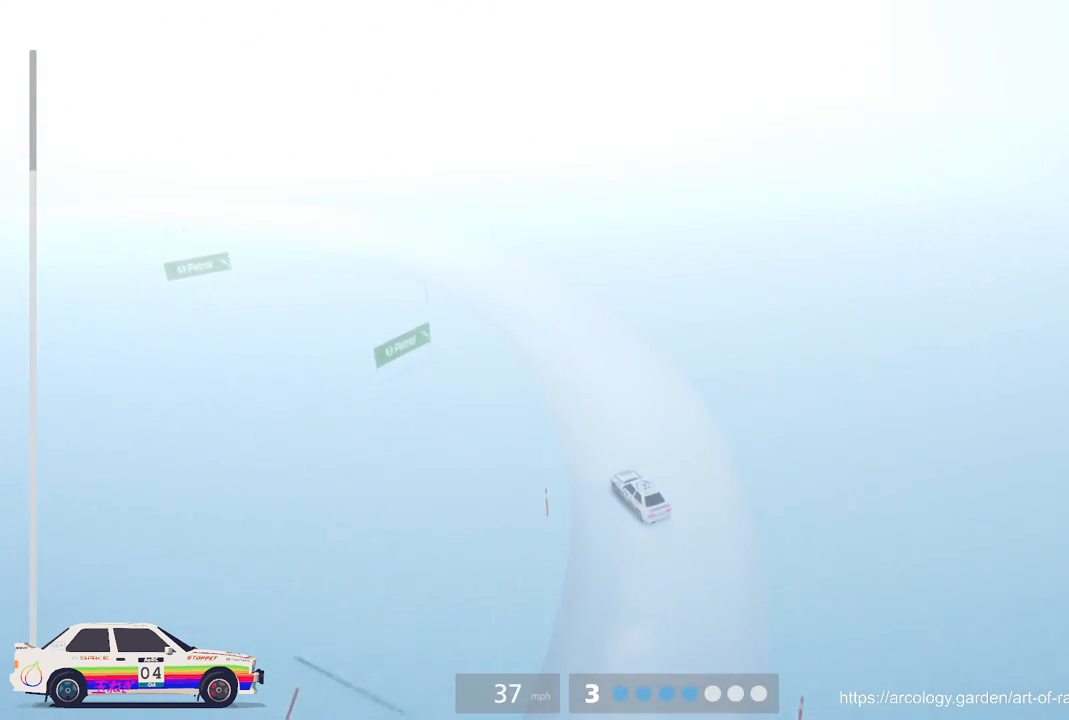
{"buttons": ["R2"], "left_stick": "left", "events": [[67, "left_stick", "center"], [183, "left_stick", "left"]]}
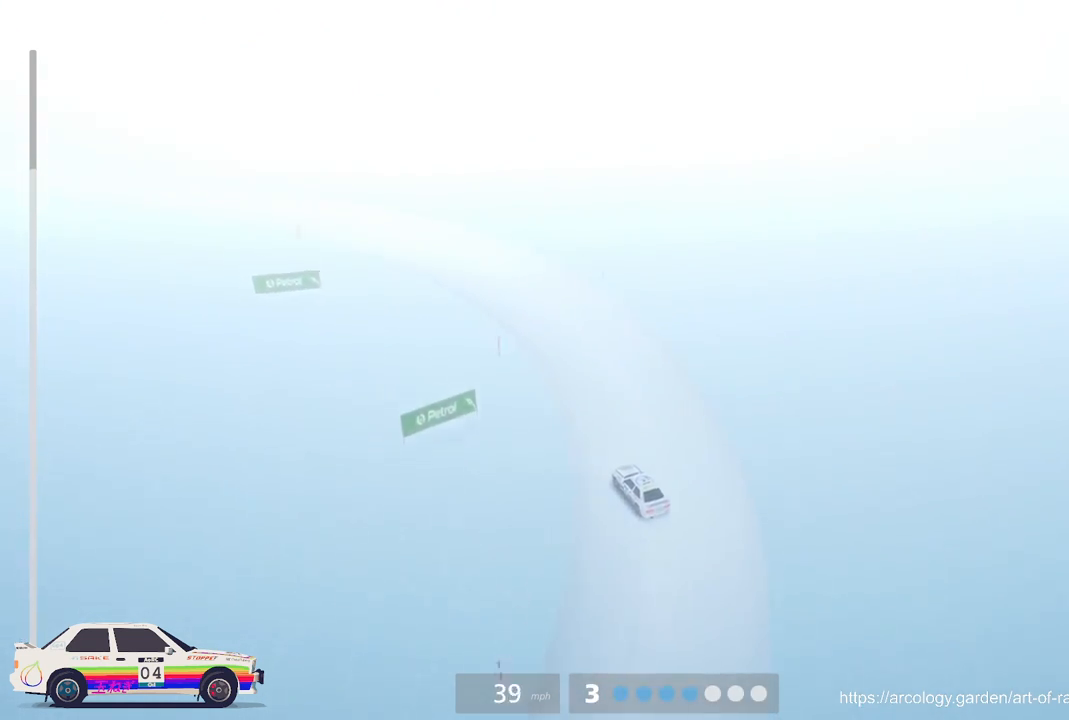
{"buttons": ["R2"], "left_stick": "left", "events": []}
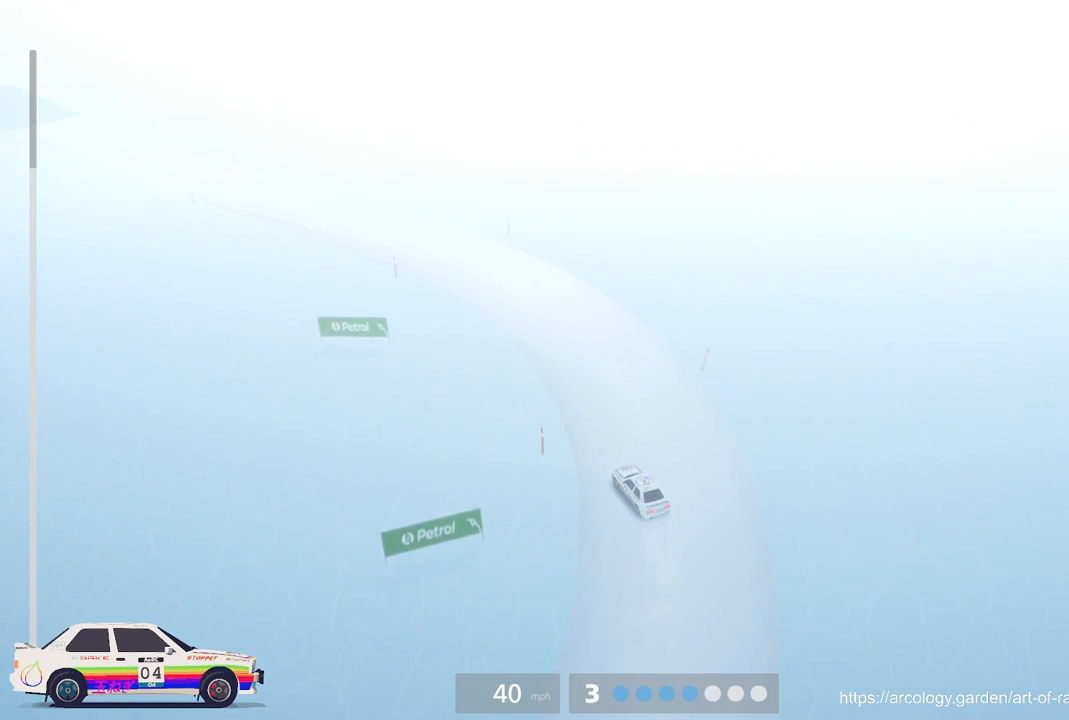
{"buttons": ["R2"], "left_stick": "center", "events": [[233, "left_stick", "center"]]}
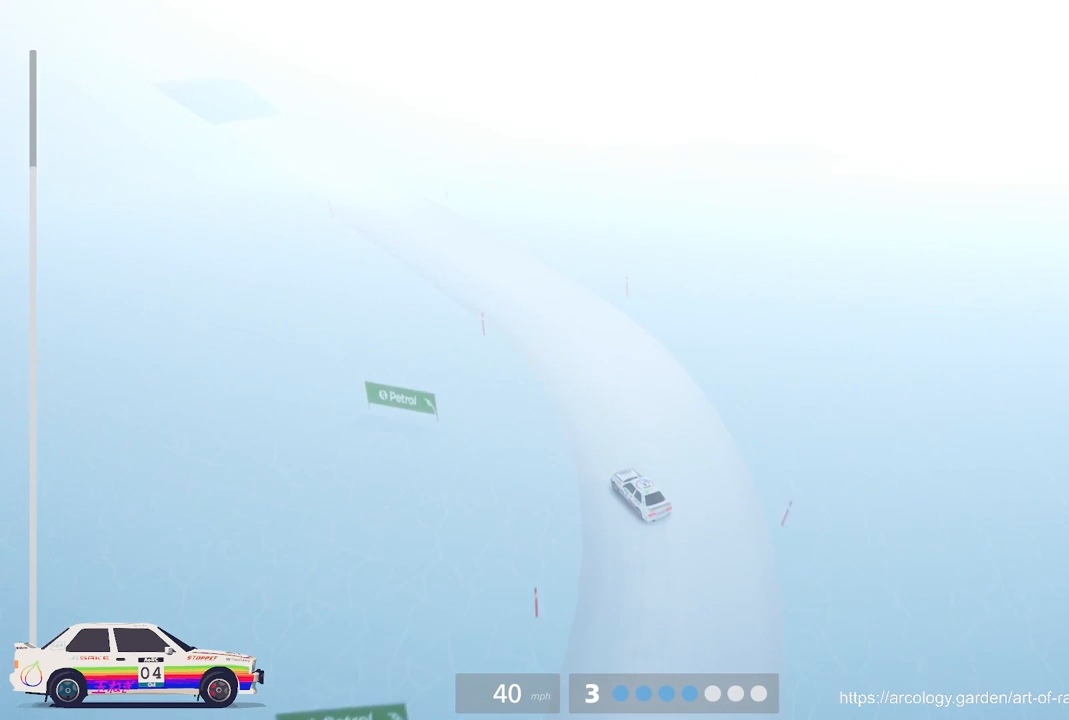
{"buttons": ["R2"], "left_stick": "right", "events": [[100, "left_stick", "left"], [283, "left_stick", "center"], [367, "left_stick", "right"]]}
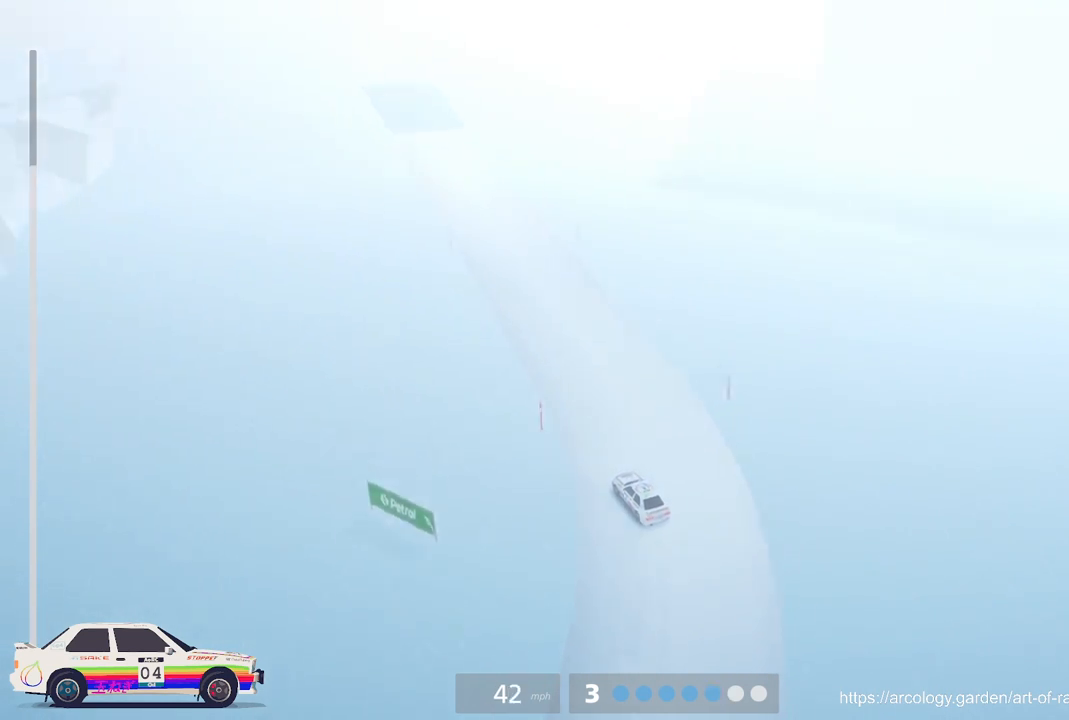
{"buttons": ["R2"], "left_stick": "center", "events": [[17, "left_stick", "center"], [333, "left_stick", "left"], [467, "left_stick", "center"]]}
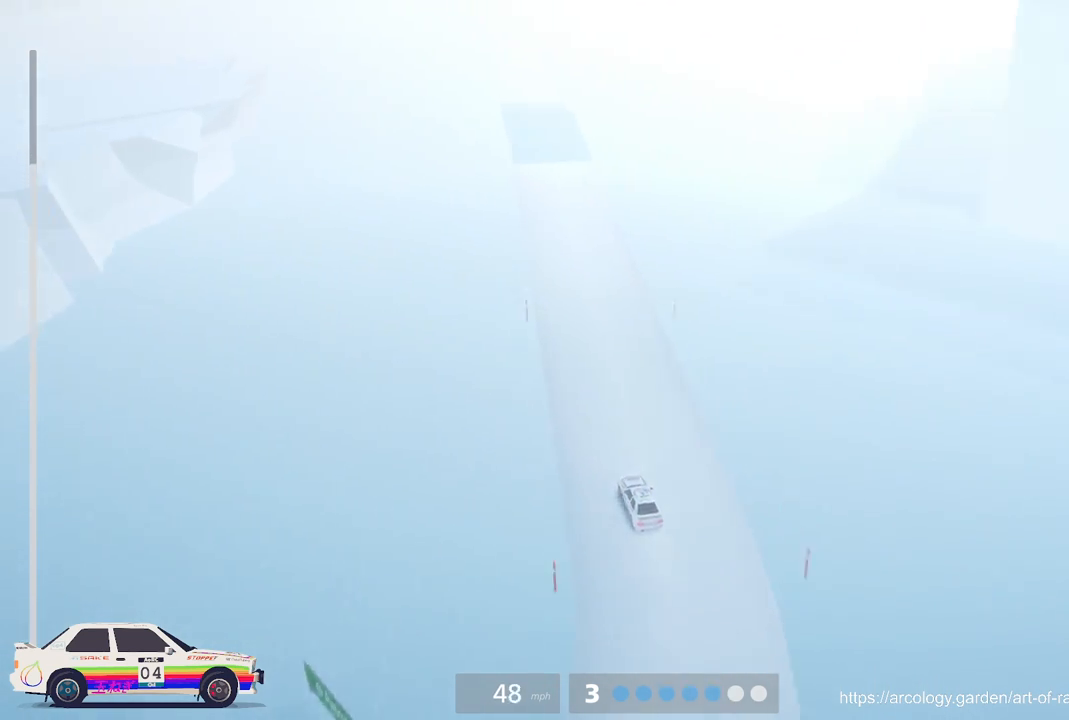
{"buttons": ["R2"], "left_stick": "center", "events": [[200, "left_stick", "left"], [367, "left_stick", "center"]]}
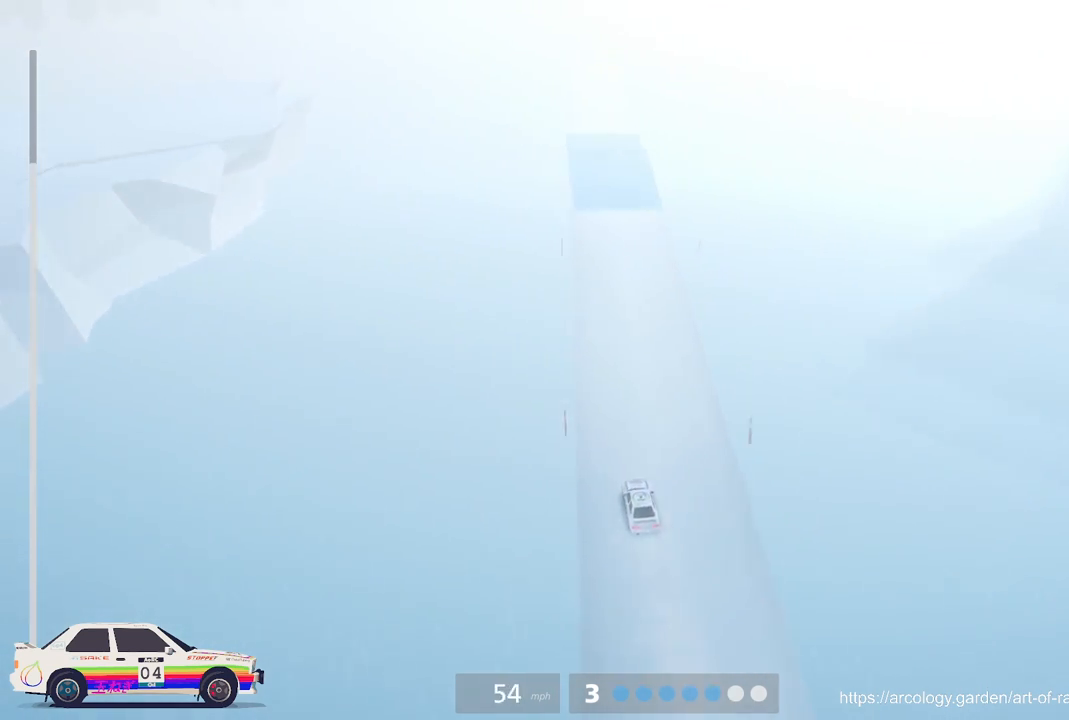
{"buttons": ["R2"], "left_stick": "left", "events": [[300, "left_stick", "left"], [350, "left_stick", "center"], [500, "left_stick", "left"]]}
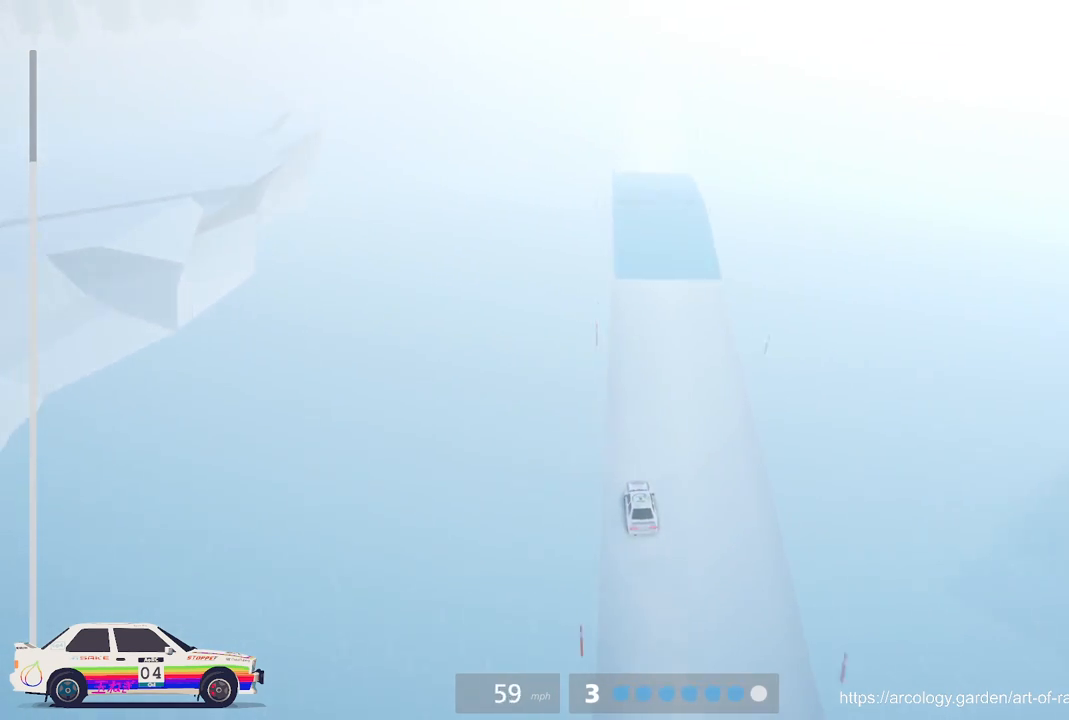
{"buttons": ["R2"], "left_stick": "center", "events": [[200, "left_stick", "center"], [333, "R2", "up"], [483, "R2", "down"]]}
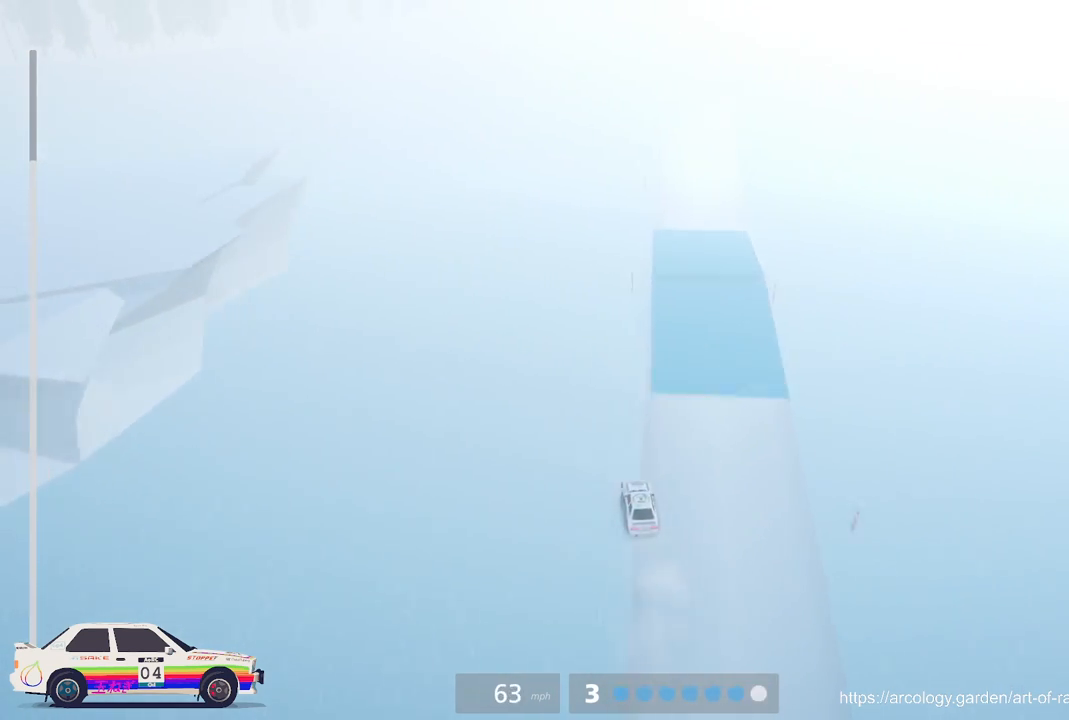
{"buttons": ["R2"], "left_stick": "center", "events": [[133, "left_stick", "right"], [317, "R2", "up"], [333, "left_stick", "center"], [383, "R2", "down"]]}
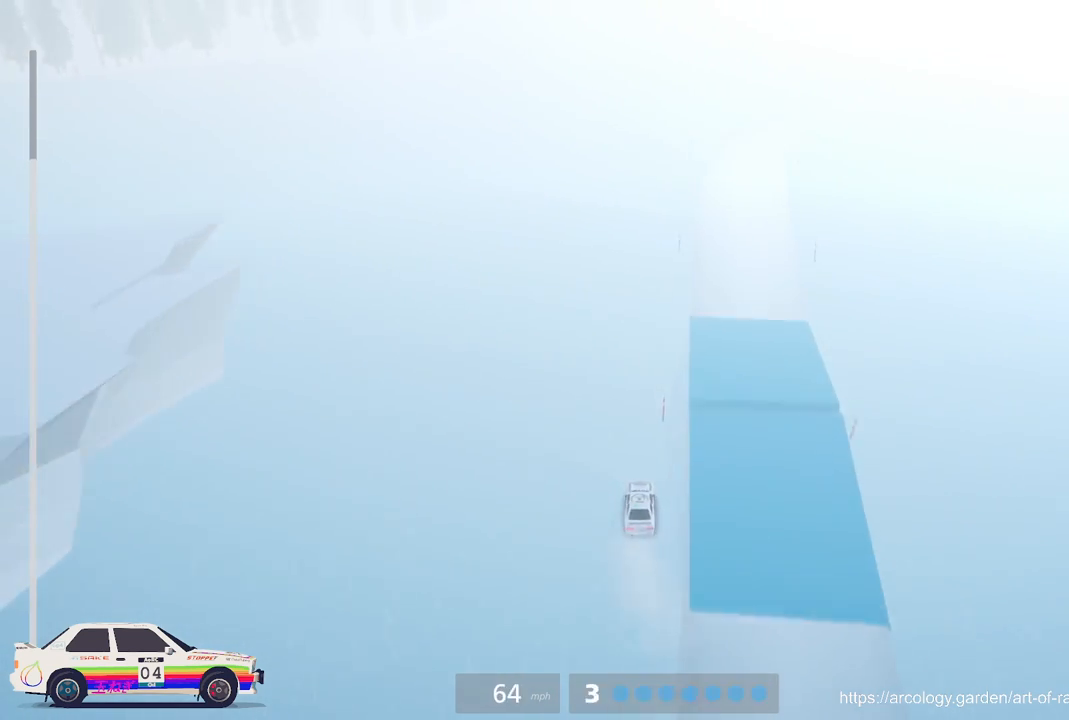
{"buttons": [], "left_stick": "right", "events": [[150, "left_stick", "right"], [317, "left_stick", "center"], [367, "R2", "up"], [433, "left_stick", "right"]]}
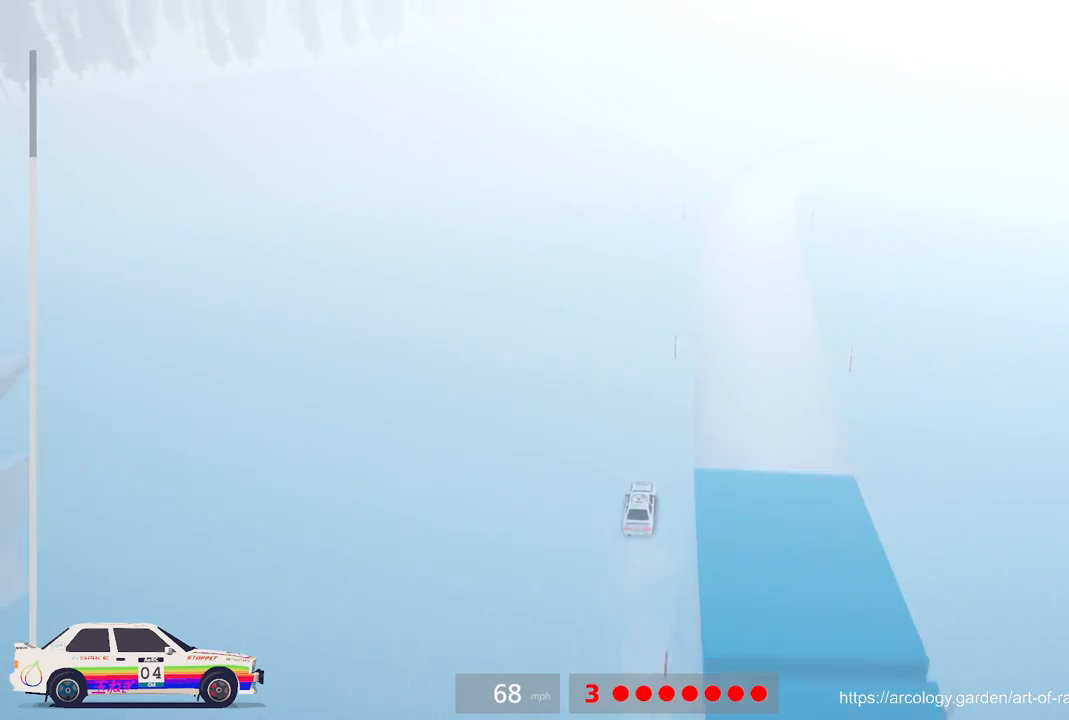
{"buttons": [], "left_stick": "right", "events": [[117, "left_stick", "center"], [217, "R2", "down"], [317, "left_stick", "right"], [500, "R2", "up"]]}
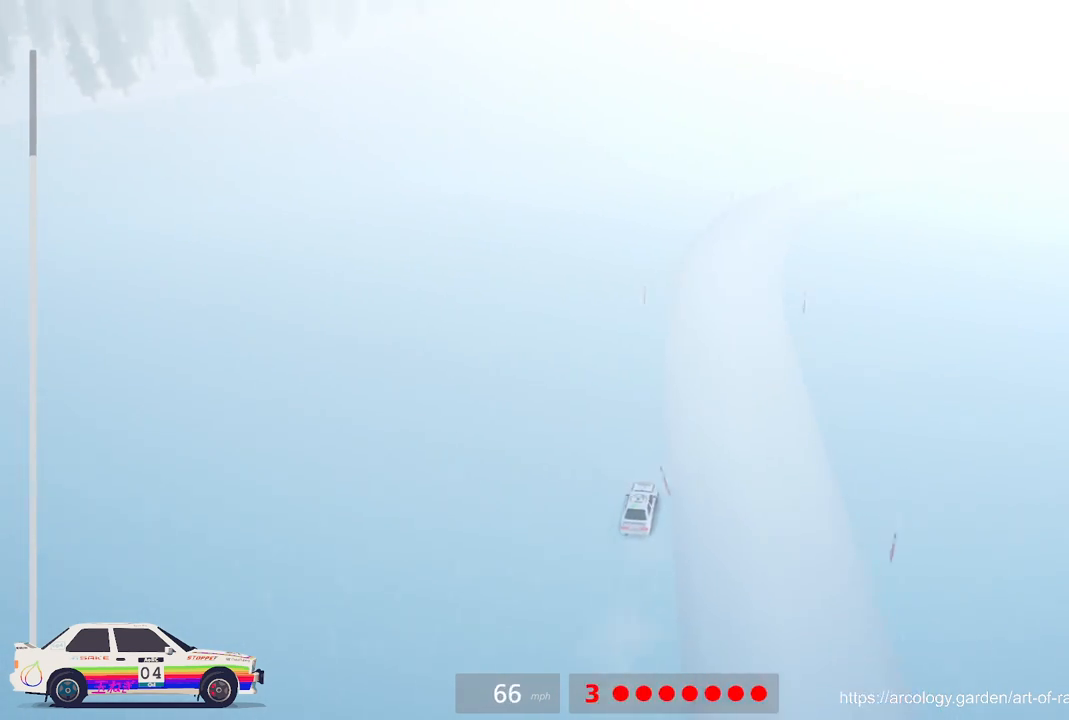
{"buttons": ["R2"], "left_stick": "right", "events": [[83, "R3", "down"], [183, "R3", "up"], [217, "left_stick", "center"], [250, "R2", "down"], [450, "left_stick", "right"]]}
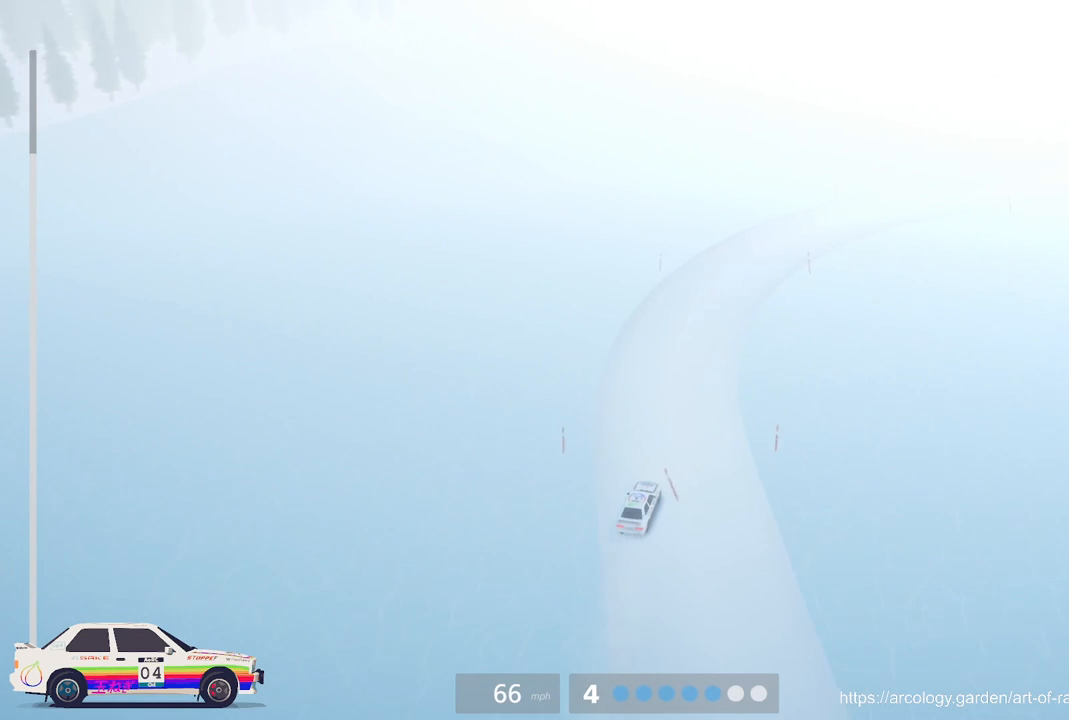
{"buttons": [], "left_stick": "center", "events": [[33, "R2", "up"], [367, "left_stick", "center"]]}
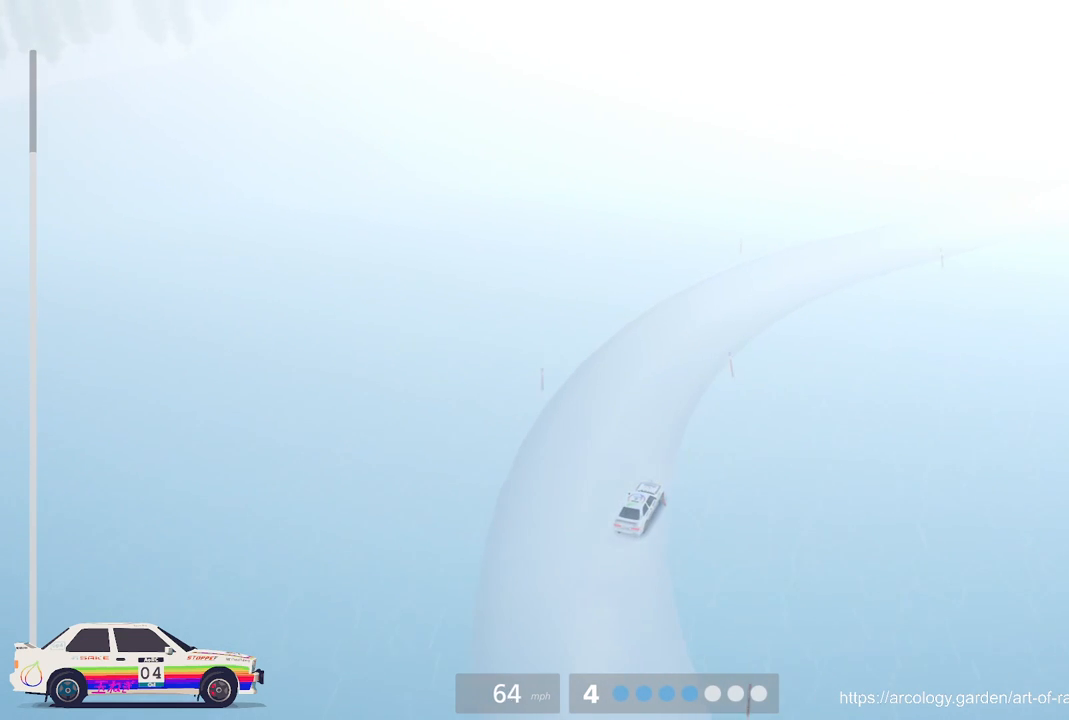
{"buttons": ["R2"], "left_stick": "right", "events": [[17, "left_stick", "right"], [167, "R2", "down"], [217, "left_stick", "center"], [433, "left_stick", "right"]]}
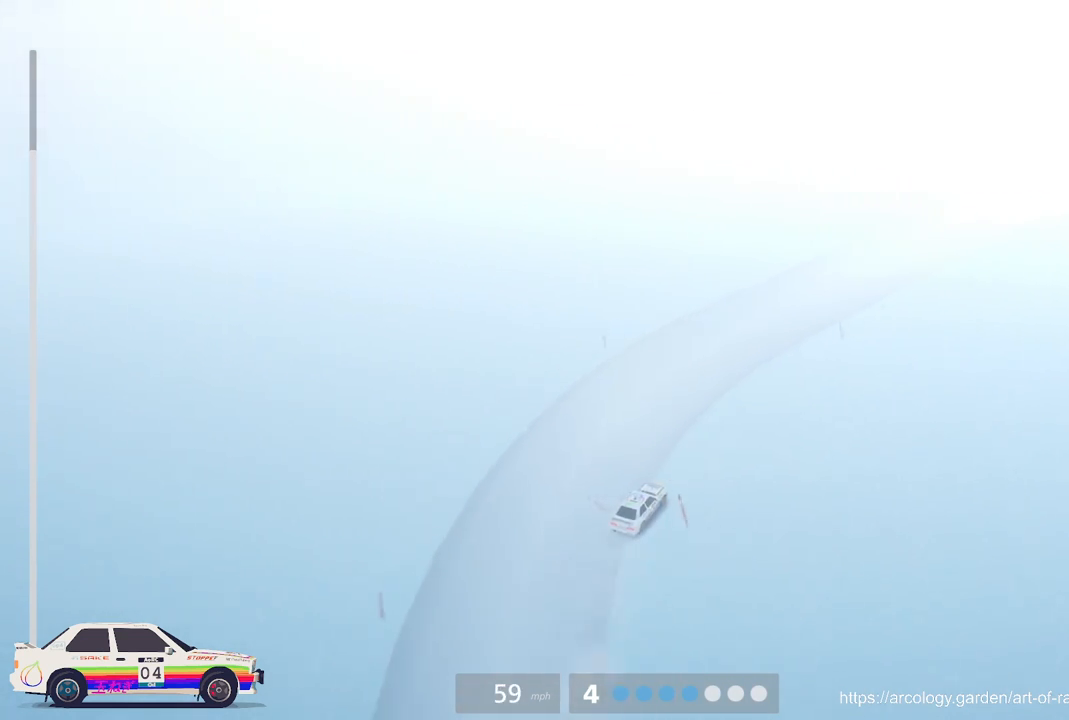
{"buttons": ["R2"], "left_stick": "right", "events": []}
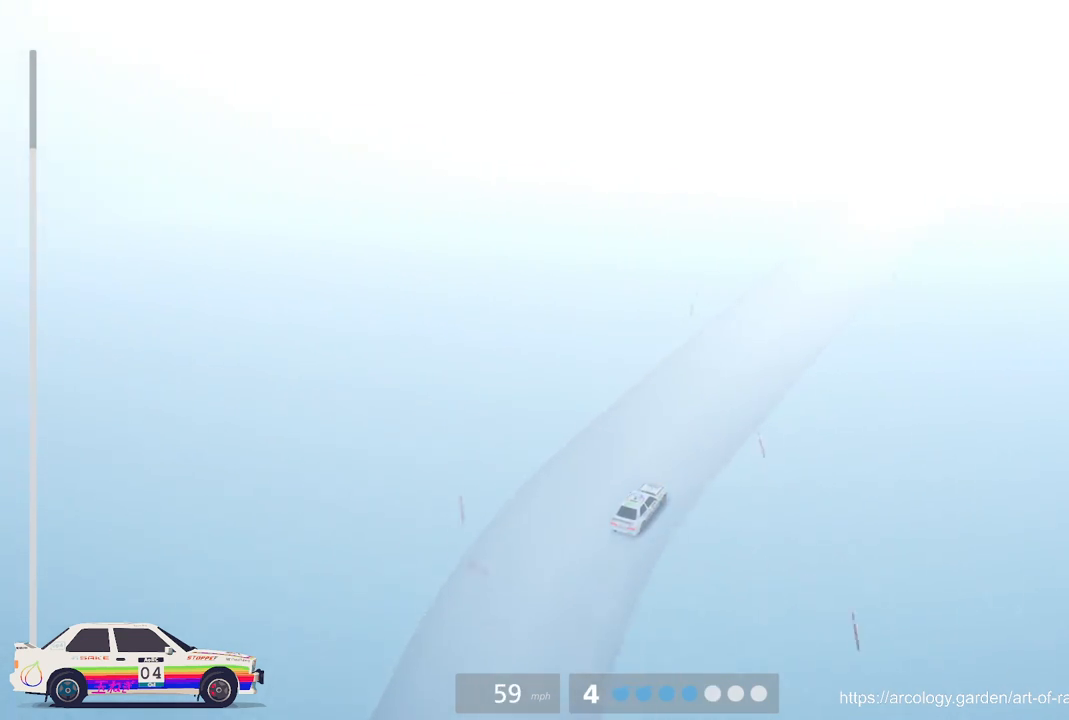
{"buttons": ["R2"], "left_stick": "left", "events": [[17, "left_stick", "center"], [300, "left_stick", "left"]]}
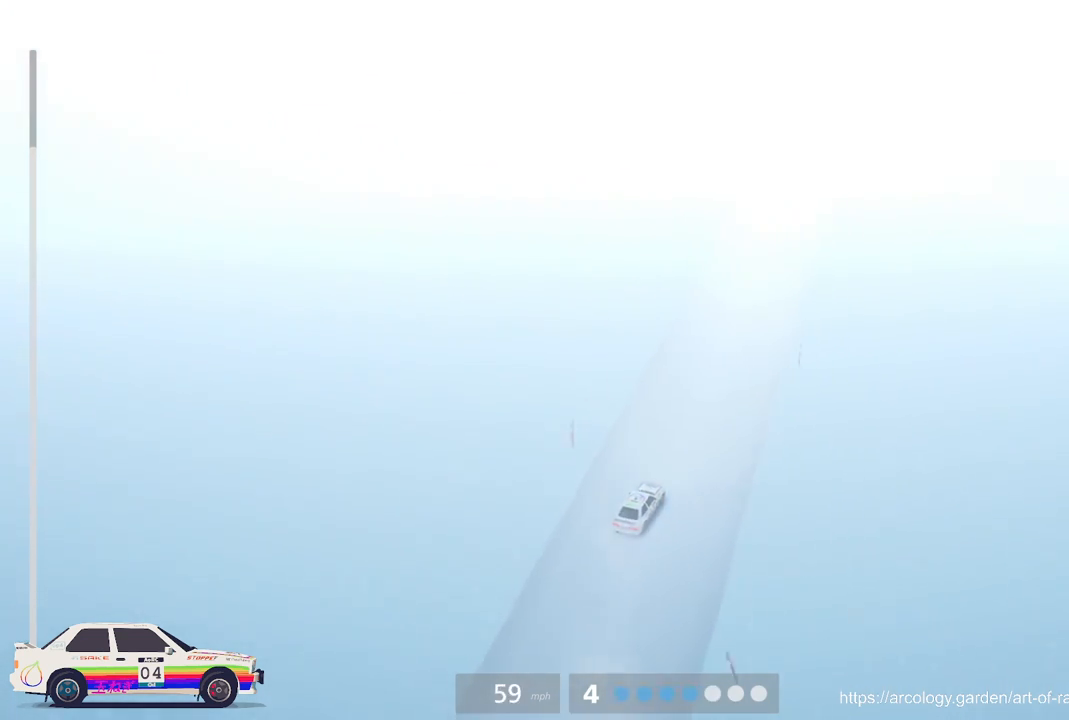
{"buttons": ["R2"], "left_stick": "center", "events": [[50, "left_stick", "center"]]}
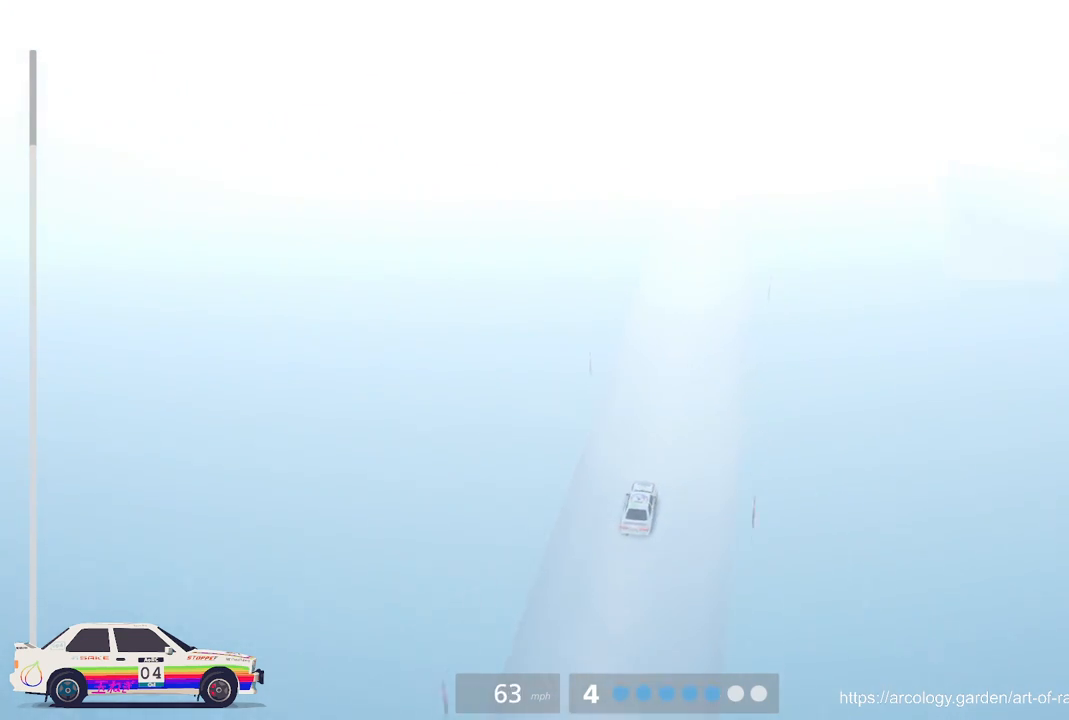
{"buttons": ["R2"], "left_stick": "center", "events": [[183, "left_stick", "left"], [250, "left_stick", "center"], [333, "left_stick", "right"], [483, "left_stick", "center"]]}
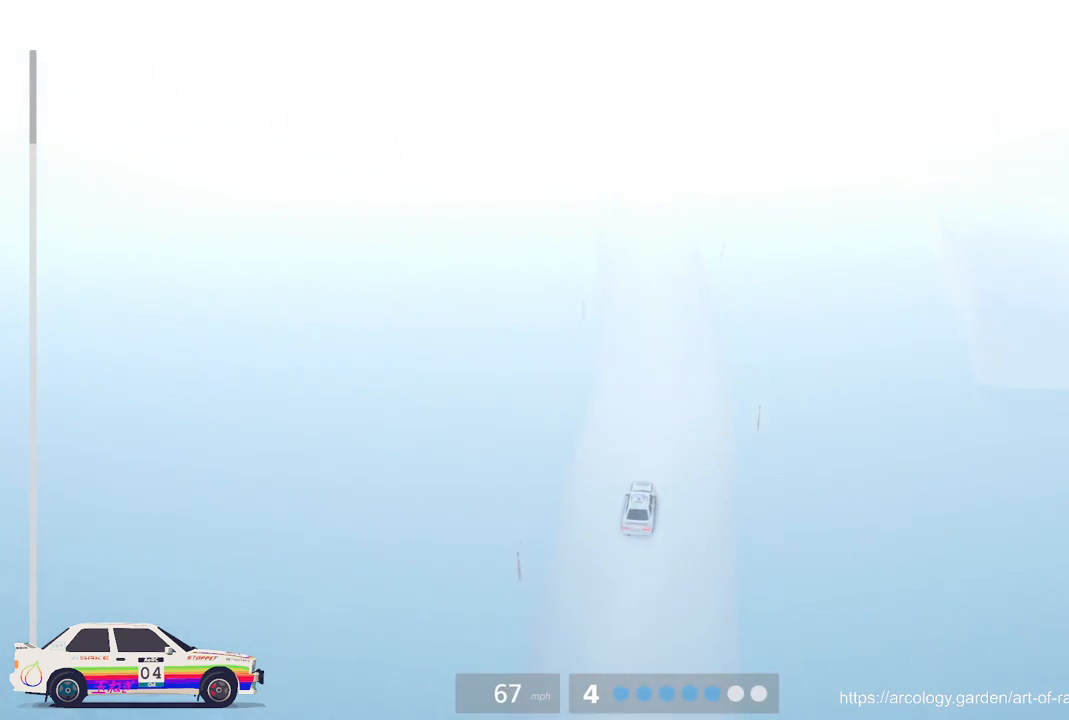
{"buttons": ["R2"], "left_stick": "center", "events": [[200, "left_stick", "left"], [500, "left_stick", "center"]]}
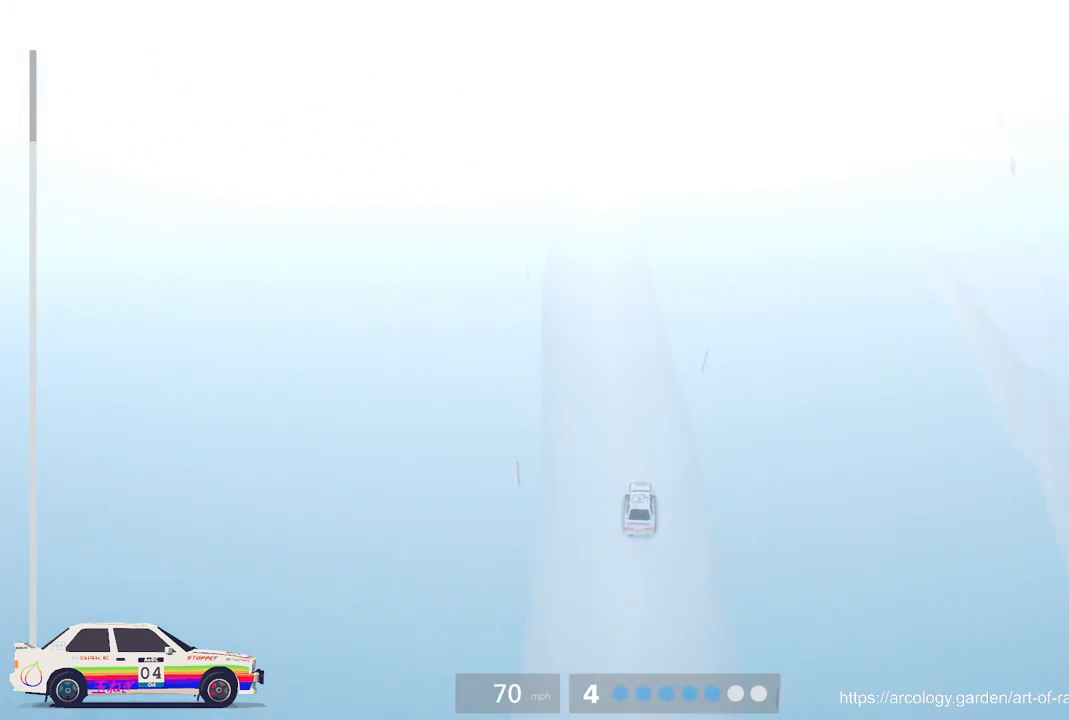
{"buttons": ["R2"], "left_stick": "center", "events": [[267, "left_stick", "left"], [333, "R2", "up"], [400, "R2", "down"], [467, "left_stick", "center"]]}